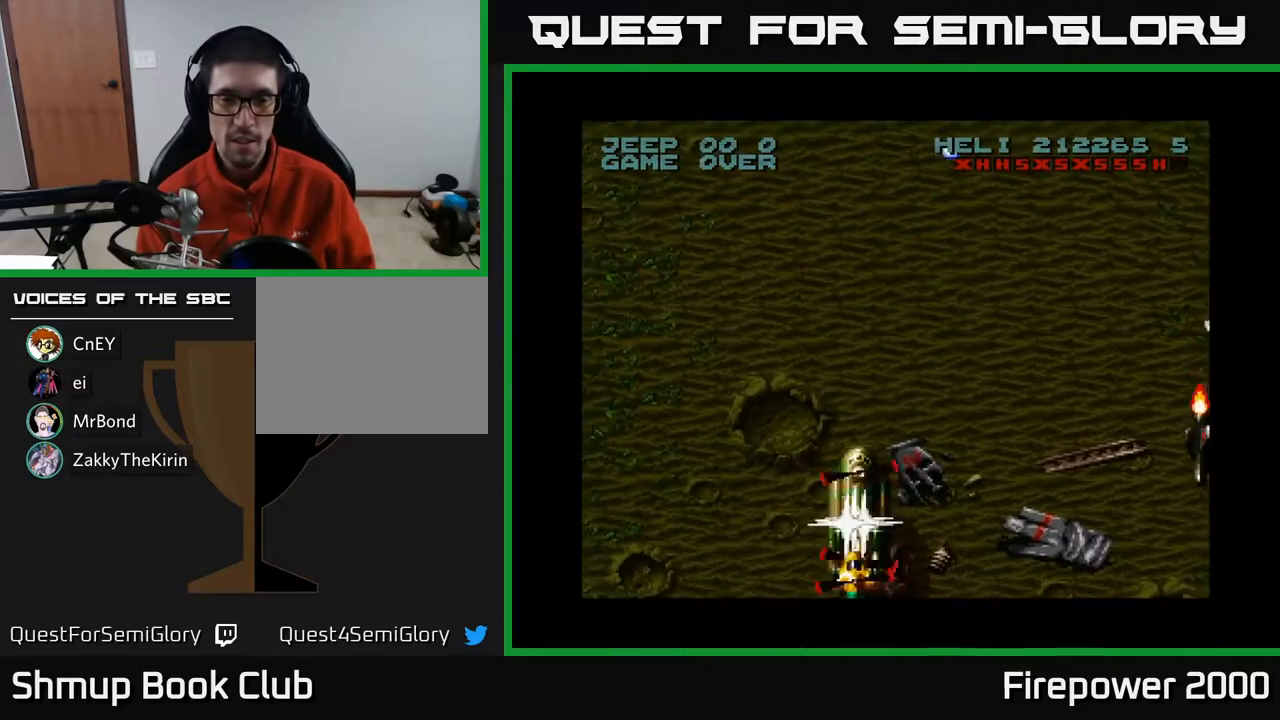
Gameplay with a controller (Xbox layout); each line is a JSON object with the inputs held at the frame after it. "events" lists button and stick changes between this image and that frame as [ms after this image, input, new state], when the widget could be followed in between. Not read: left_stick right_stick.
{"buttons": ["A"], "events": []}
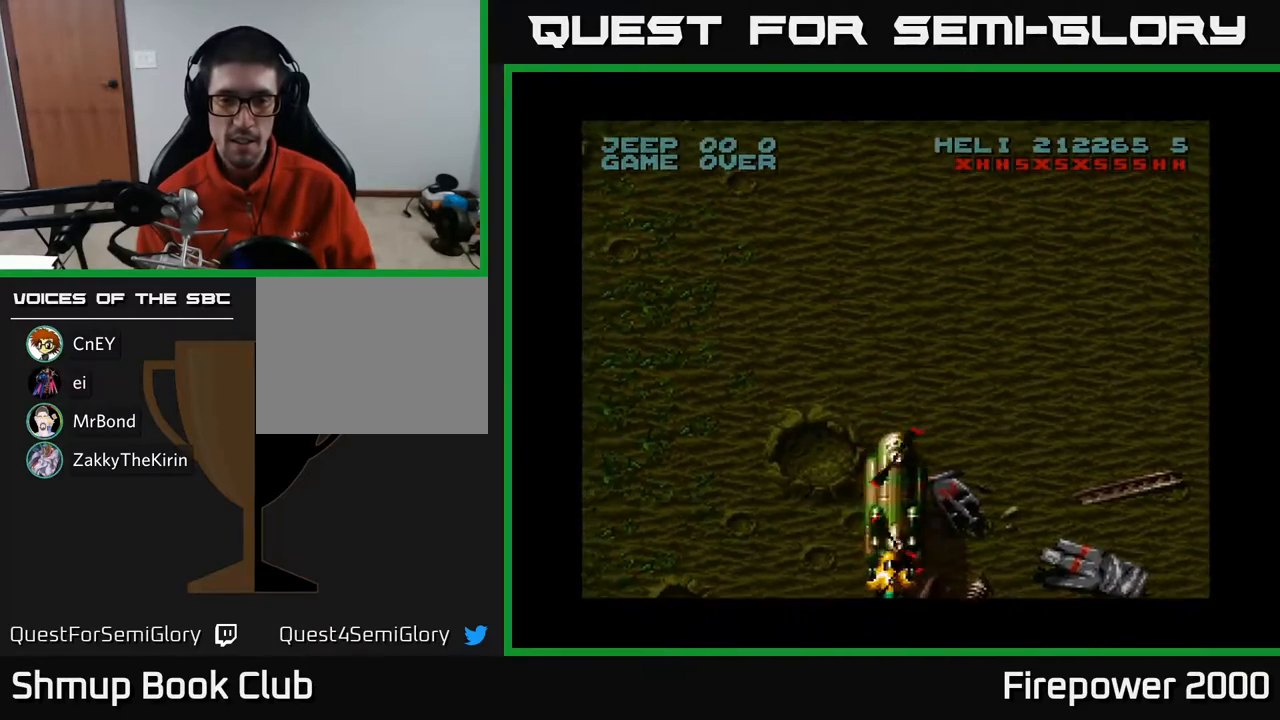
{"buttons": ["A"], "events": []}
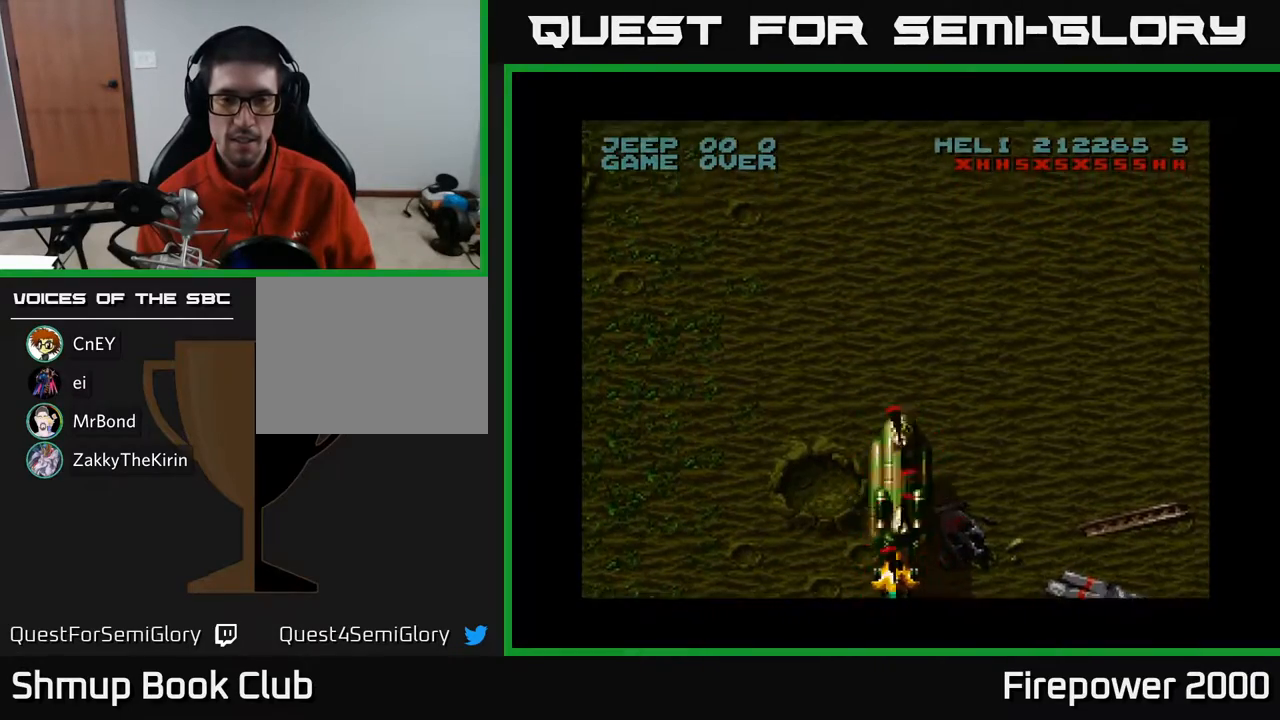
{"buttons": ["A"], "events": []}
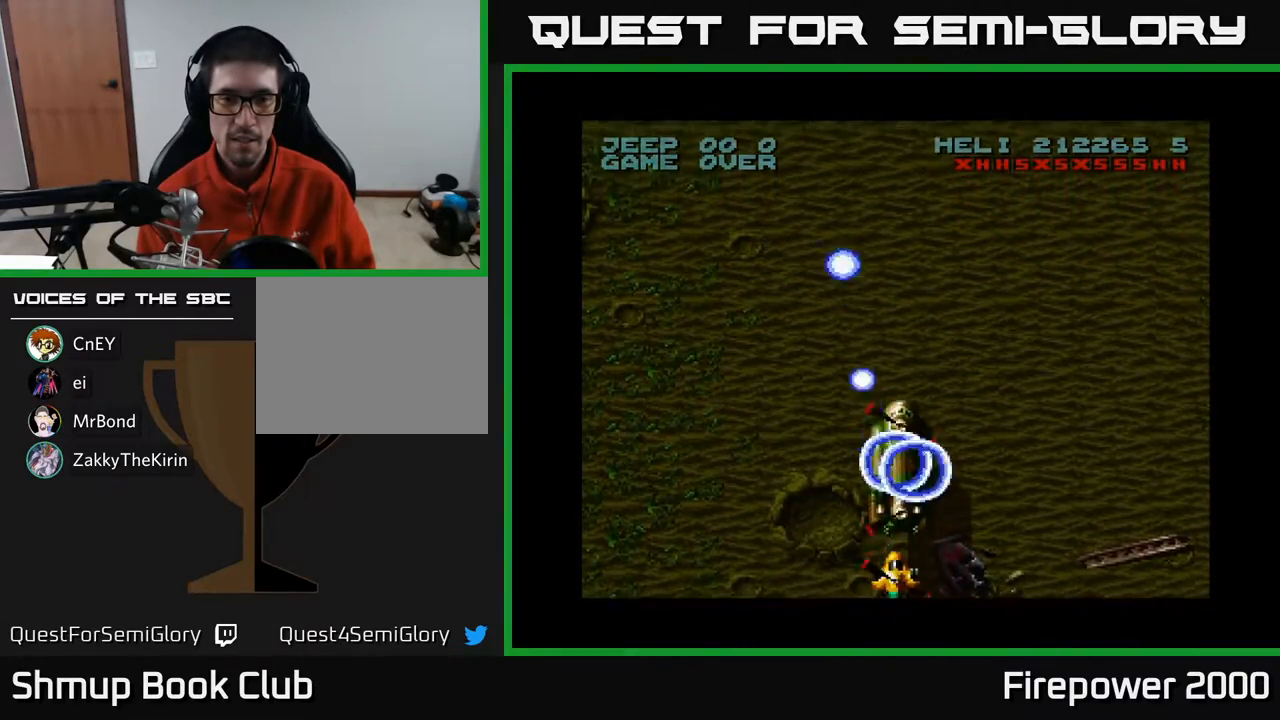
{"buttons": ["A"], "events": [[317, "DPAD_UP", "down"], [400, "DPAD_UP", "up"]]}
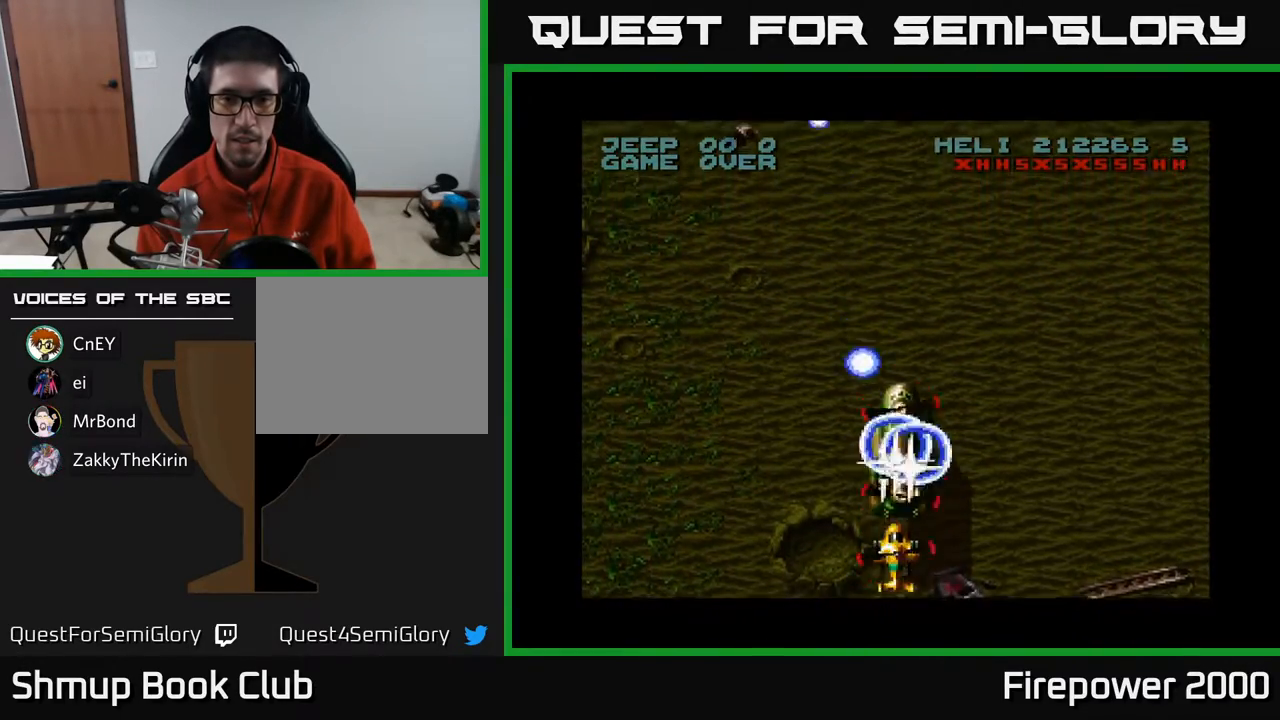
{"buttons": ["A"], "events": [[233, "DPAD_RIGHT", "down"], [267, "DPAD_RIGHT", "up"]]}
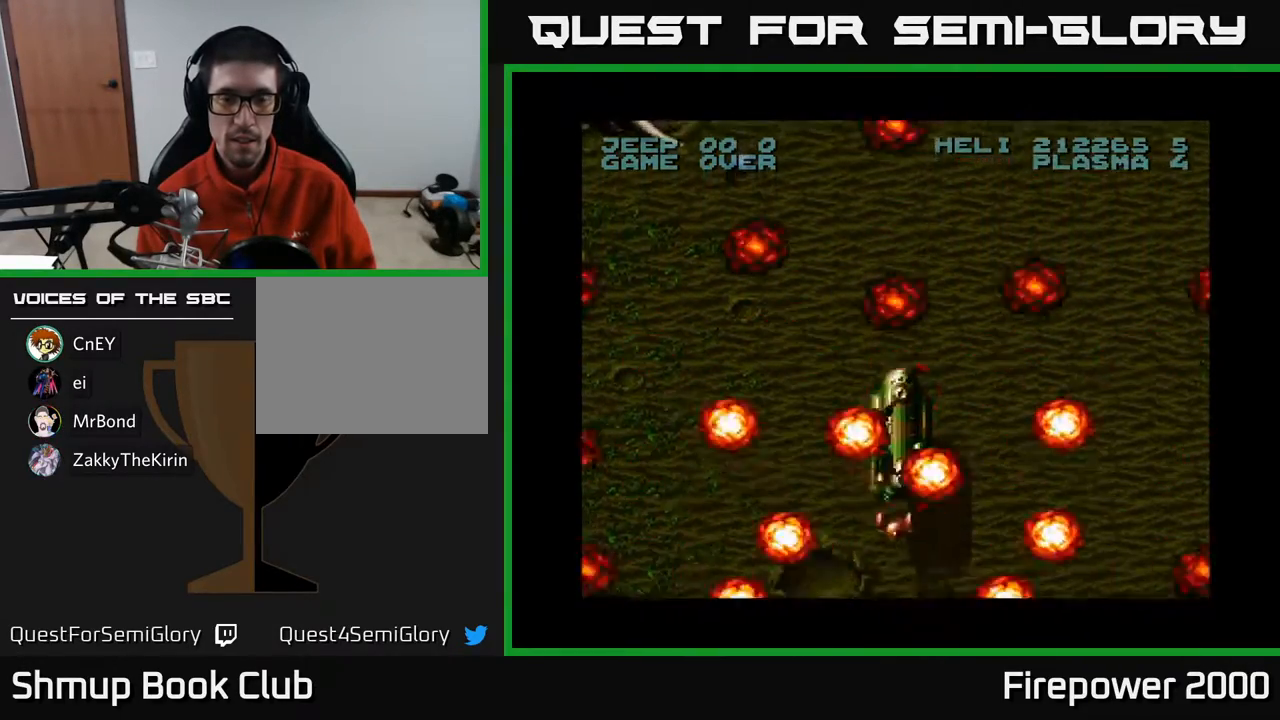
{"buttons": ["A"], "events": [[117, "DPAD_UP", "down"], [217, "DPAD_UP", "up"]]}
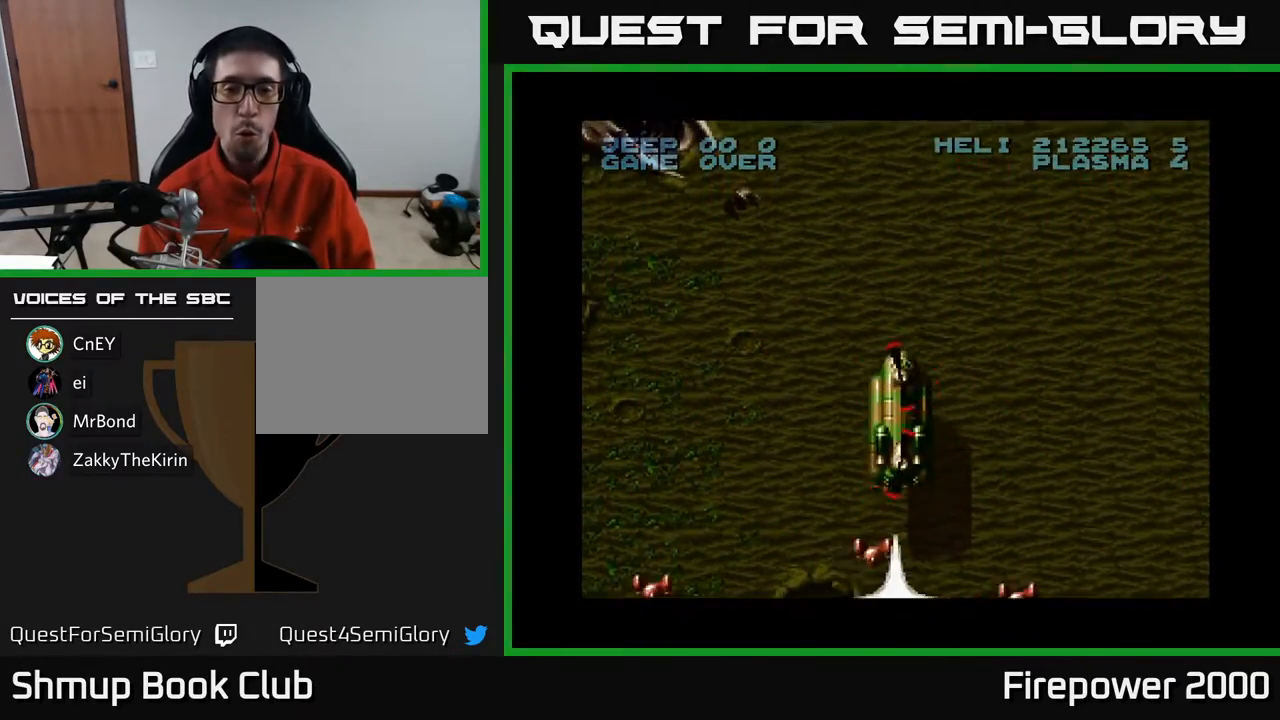
{"buttons": ["A", "DPAD_UP"], "events": [[17, "DPAD_UP", "down"], [133, "DPAD_UP", "up"], [450, "DPAD_UP", "down"]]}
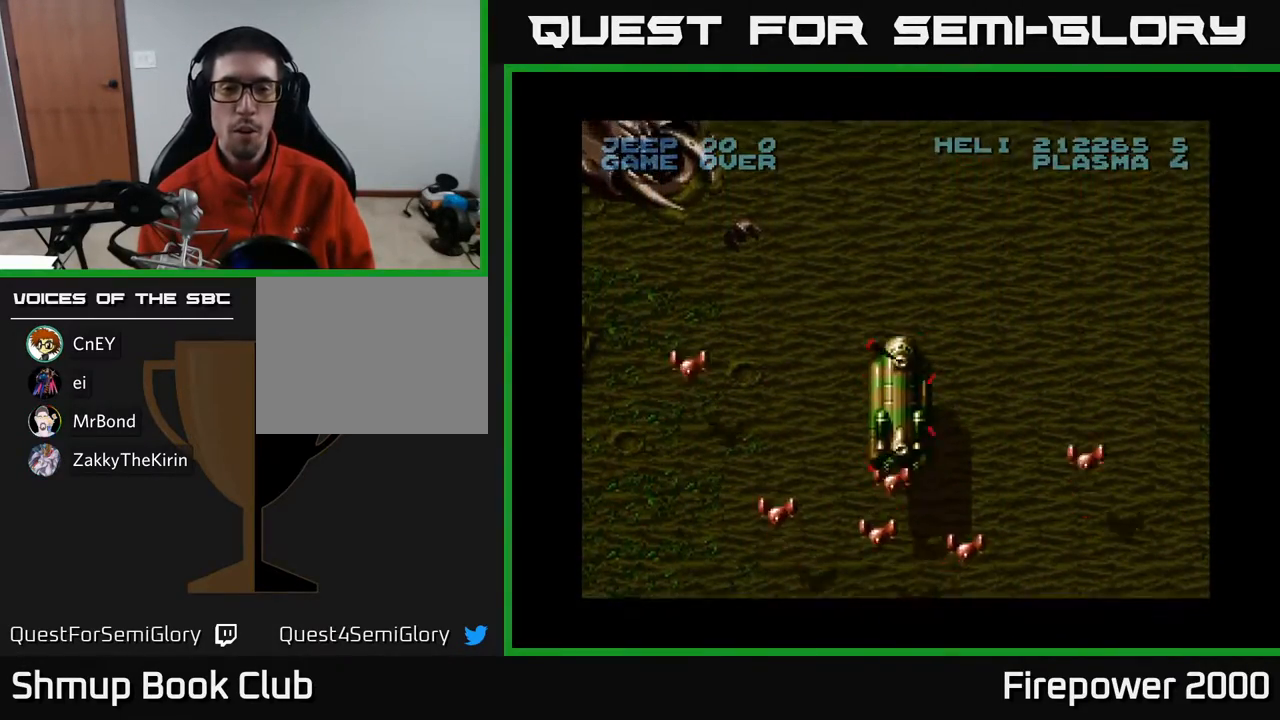
{"buttons": ["A"], "events": [[367, "DPAD_UP", "up"]]}
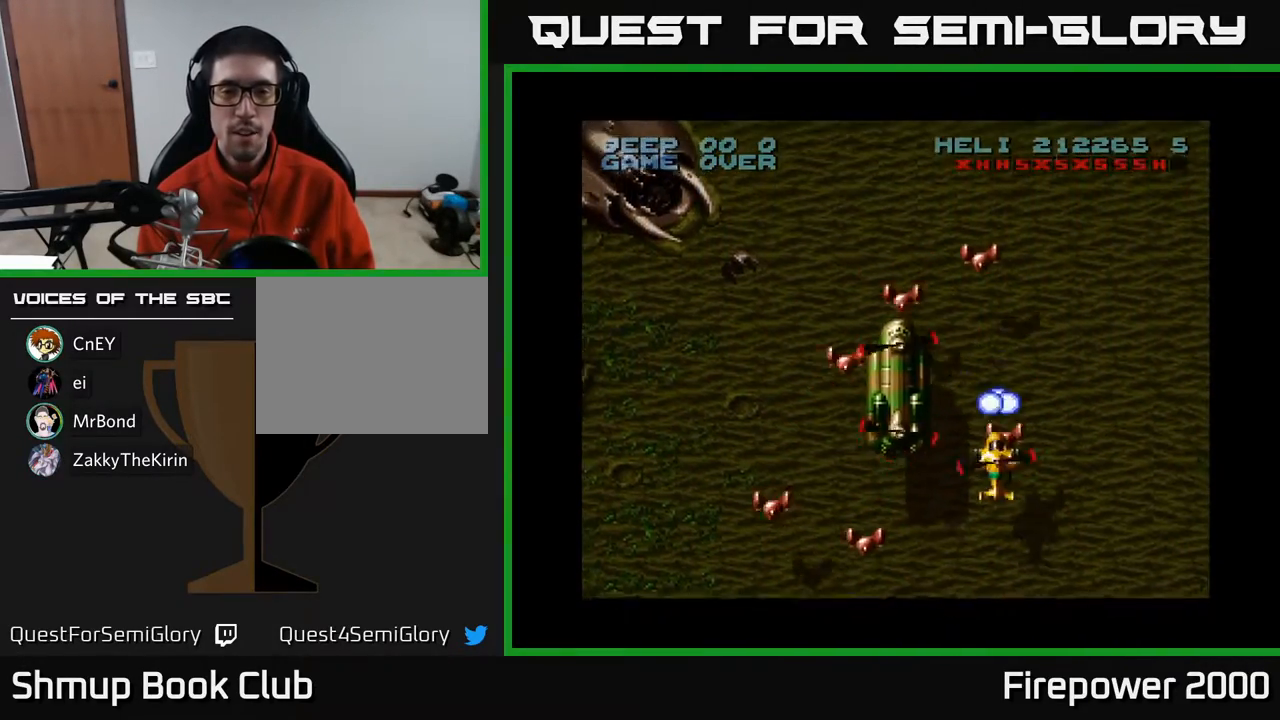
{"buttons": ["A", "DPAD_LEFT"], "events": [[367, "DPAD_LEFT", "down"]]}
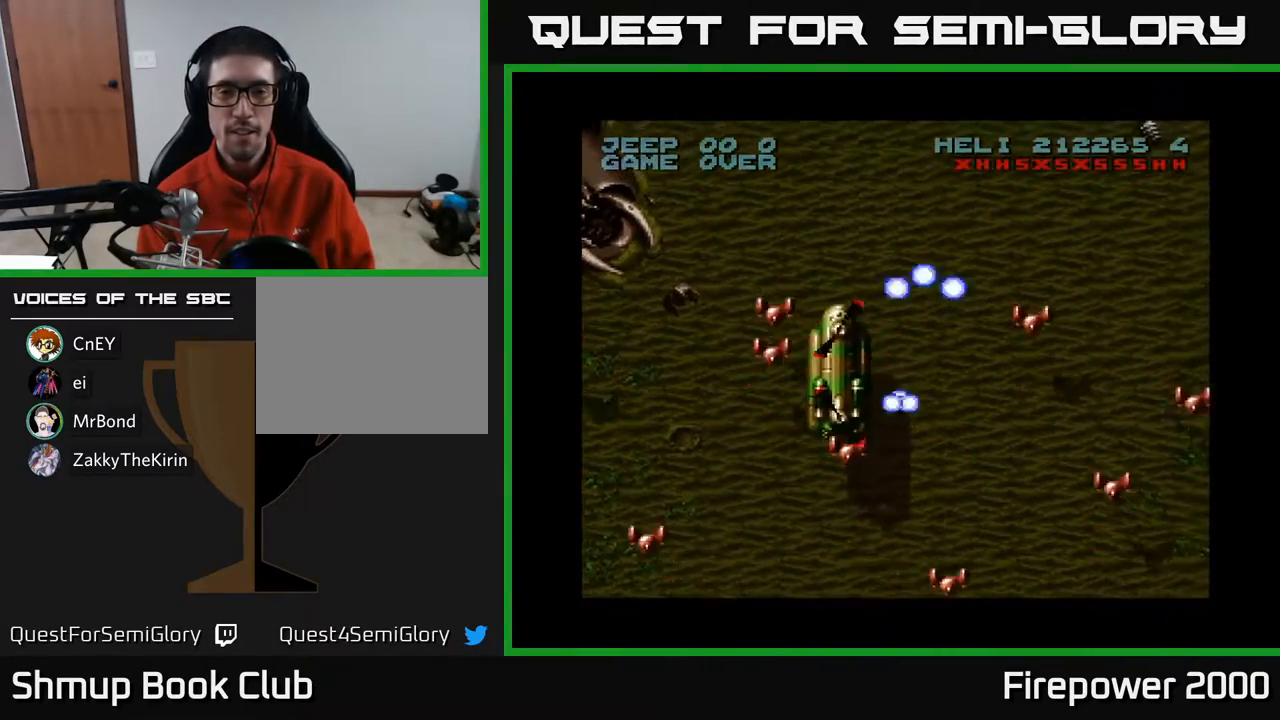
{"buttons": ["A"], "events": [[83, "DPAD_LEFT", "up"], [217, "DPAD_UP", "down"], [350, "DPAD_UP", "up"]]}
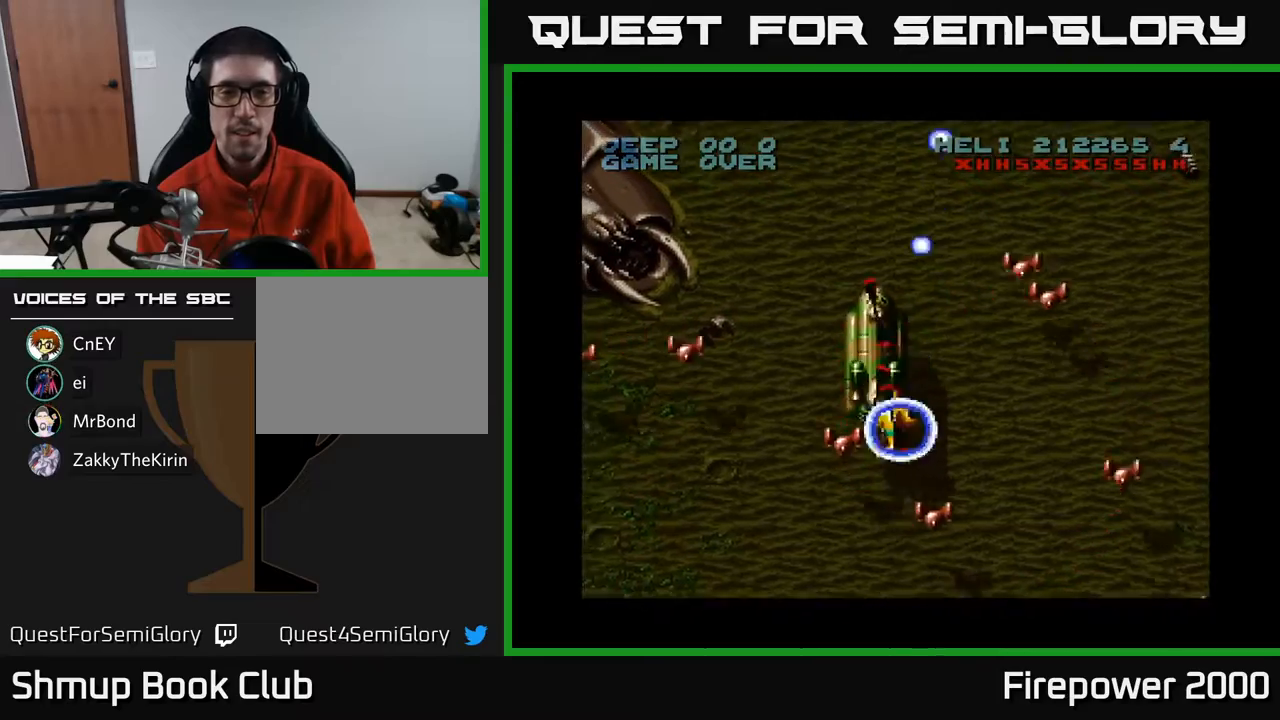
{"buttons": ["A"], "events": [[250, "DPAD_LEFT", "down"], [300, "DPAD_LEFT", "up"]]}
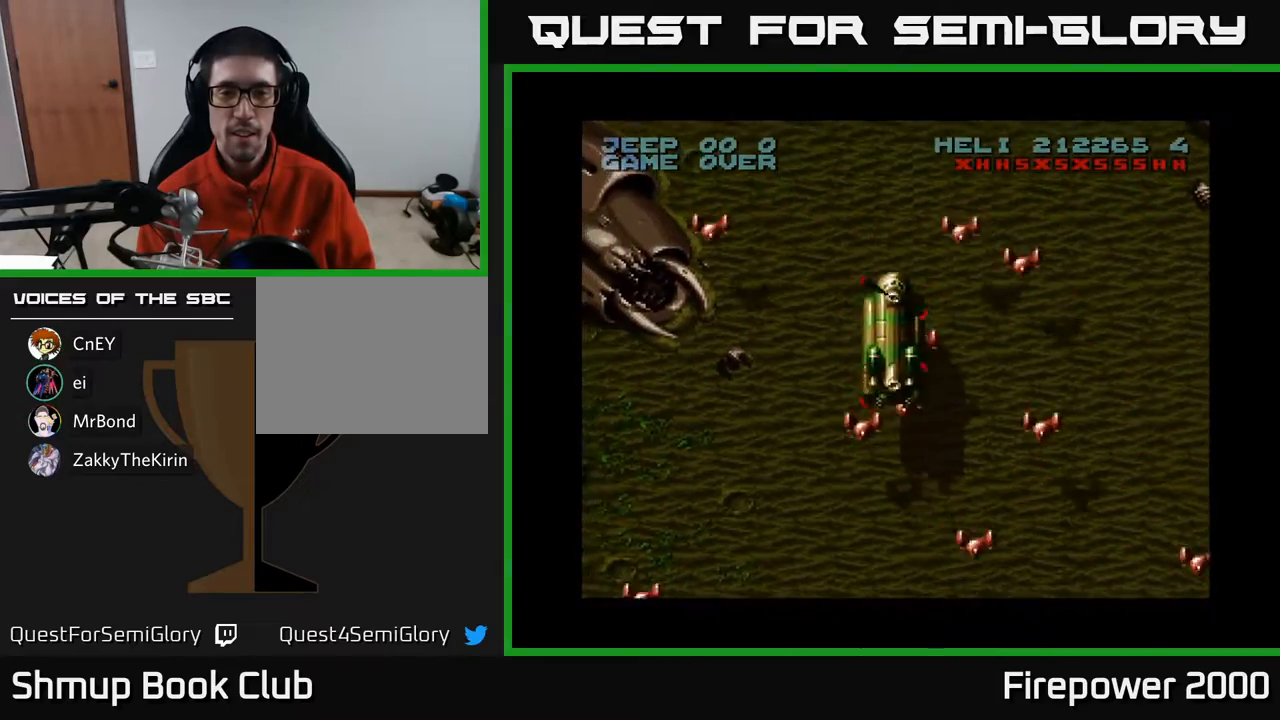
{"buttons": ["A", "DPAD_DOWN"], "events": [[233, "DPAD_DOWN", "down"]]}
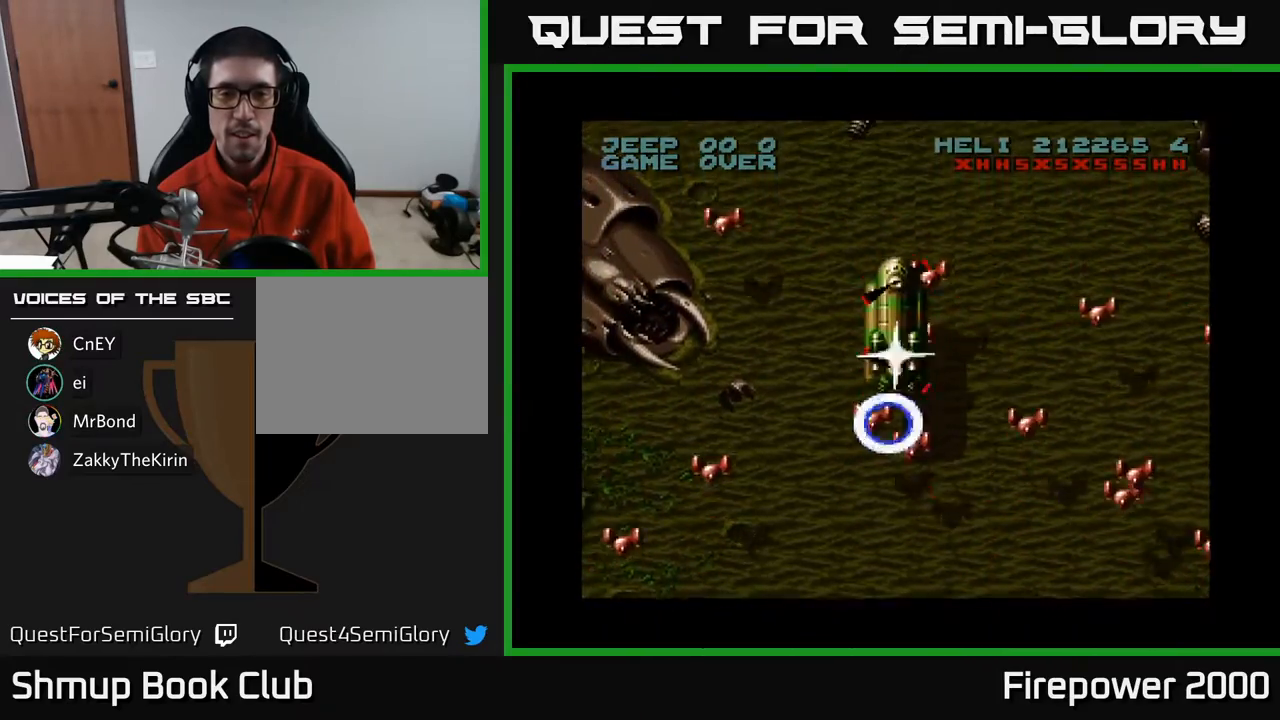
{"buttons": ["A"], "events": [[17, "DPAD_DOWN", "up"]]}
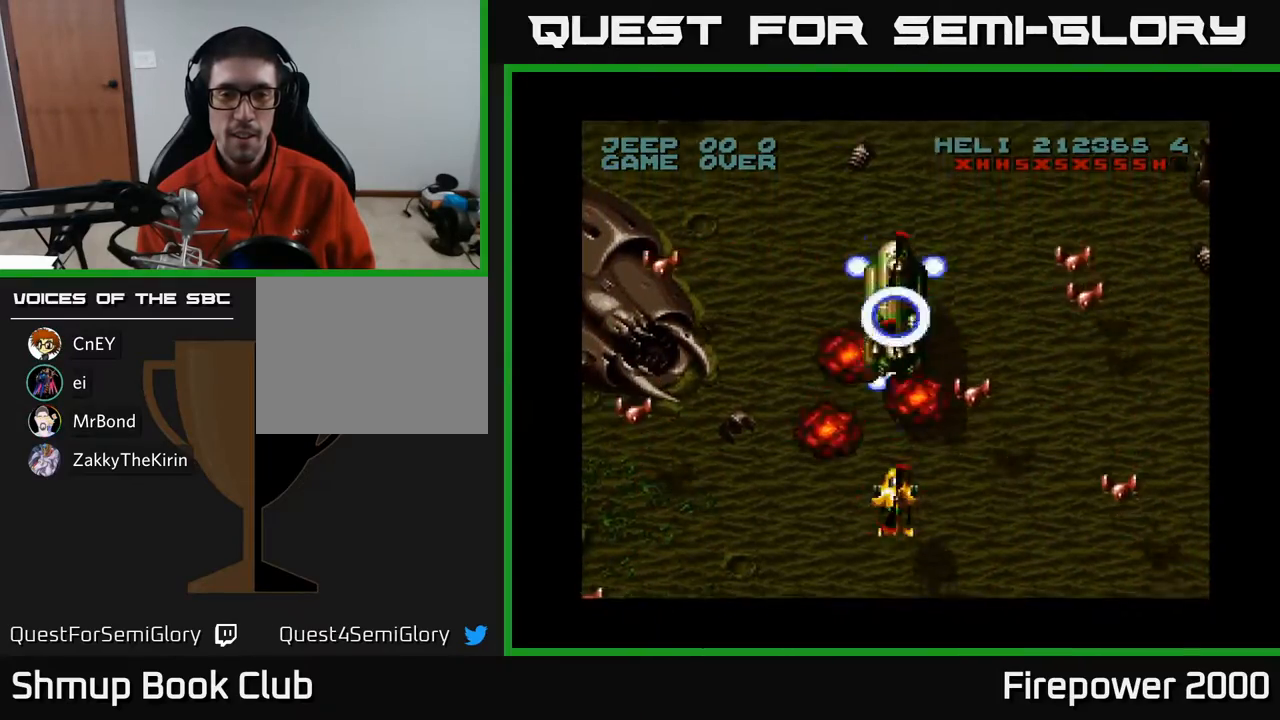
{"buttons": ["A"], "events": []}
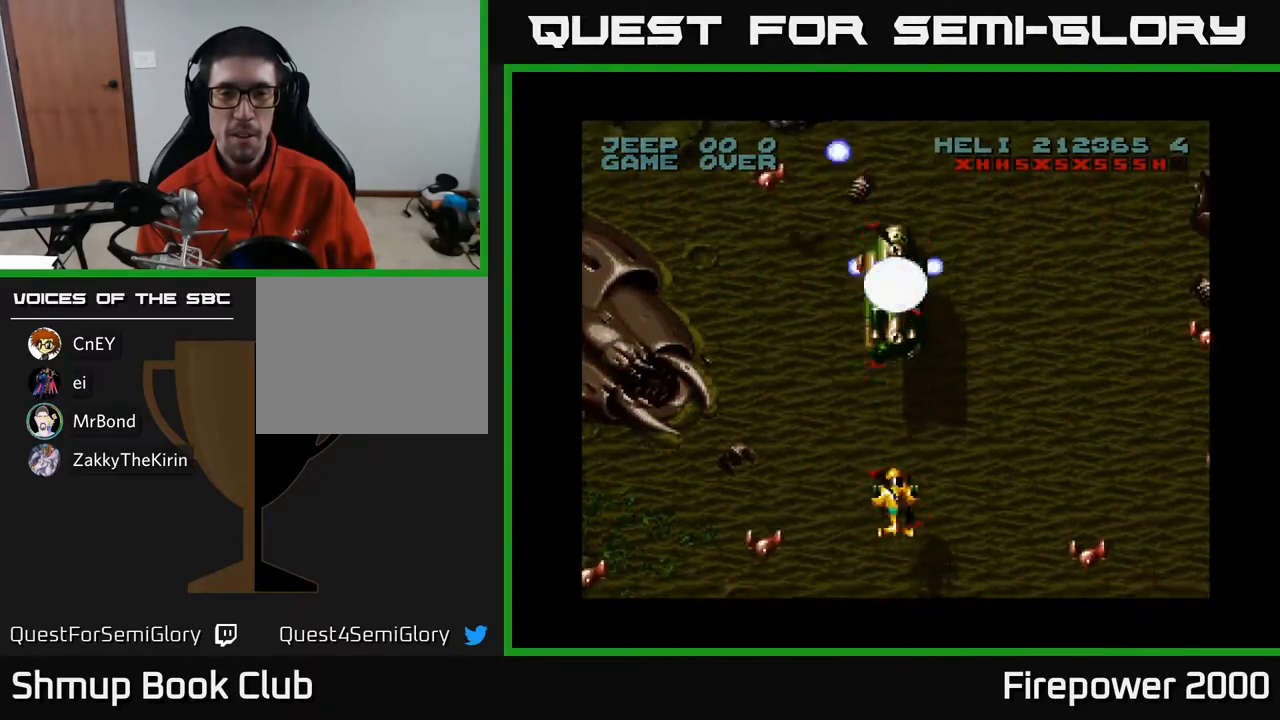
{"buttons": ["A"], "events": [[17, "DPAD_UP", "down"], [100, "DPAD_UP", "up"]]}
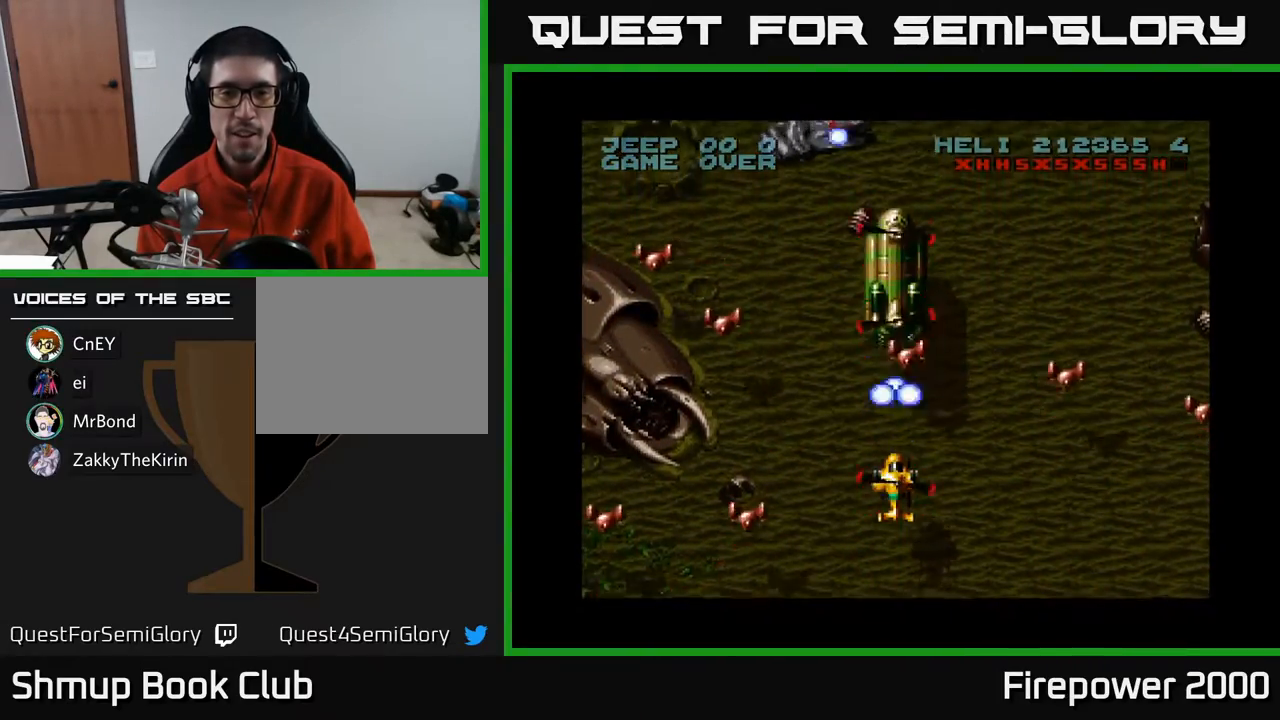
{"buttons": ["A"], "events": []}
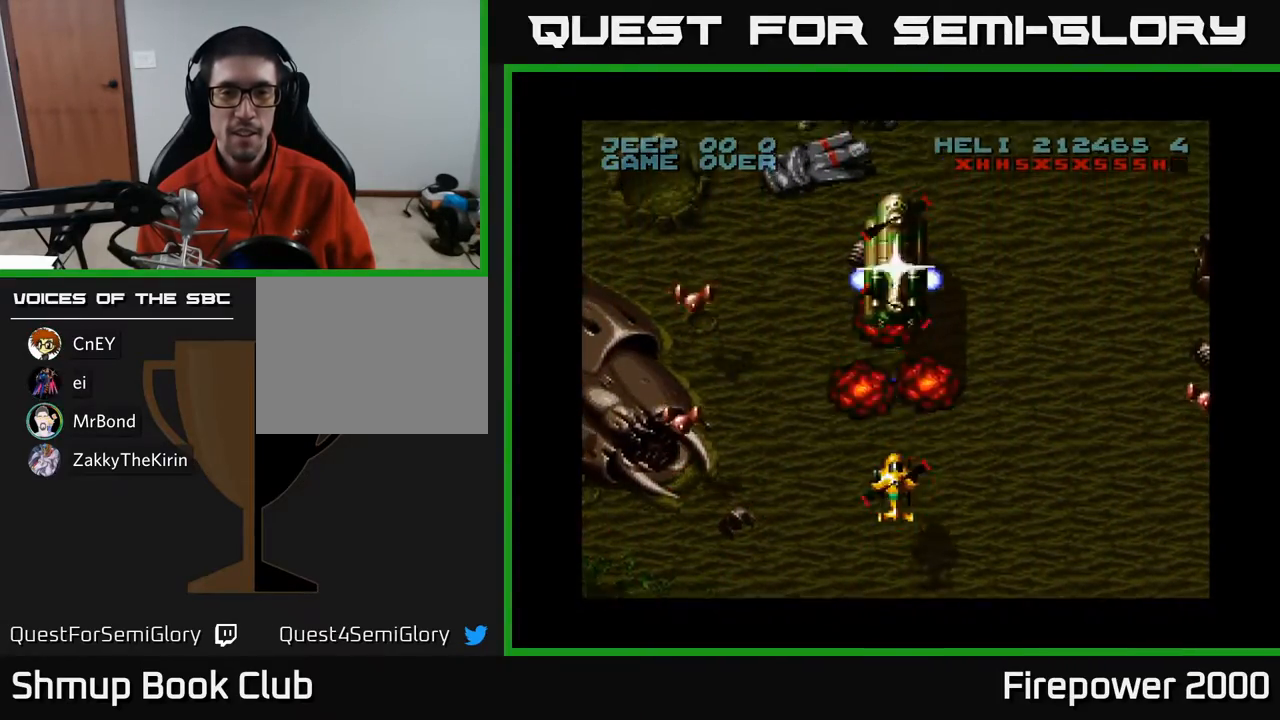
{"buttons": ["A"], "events": []}
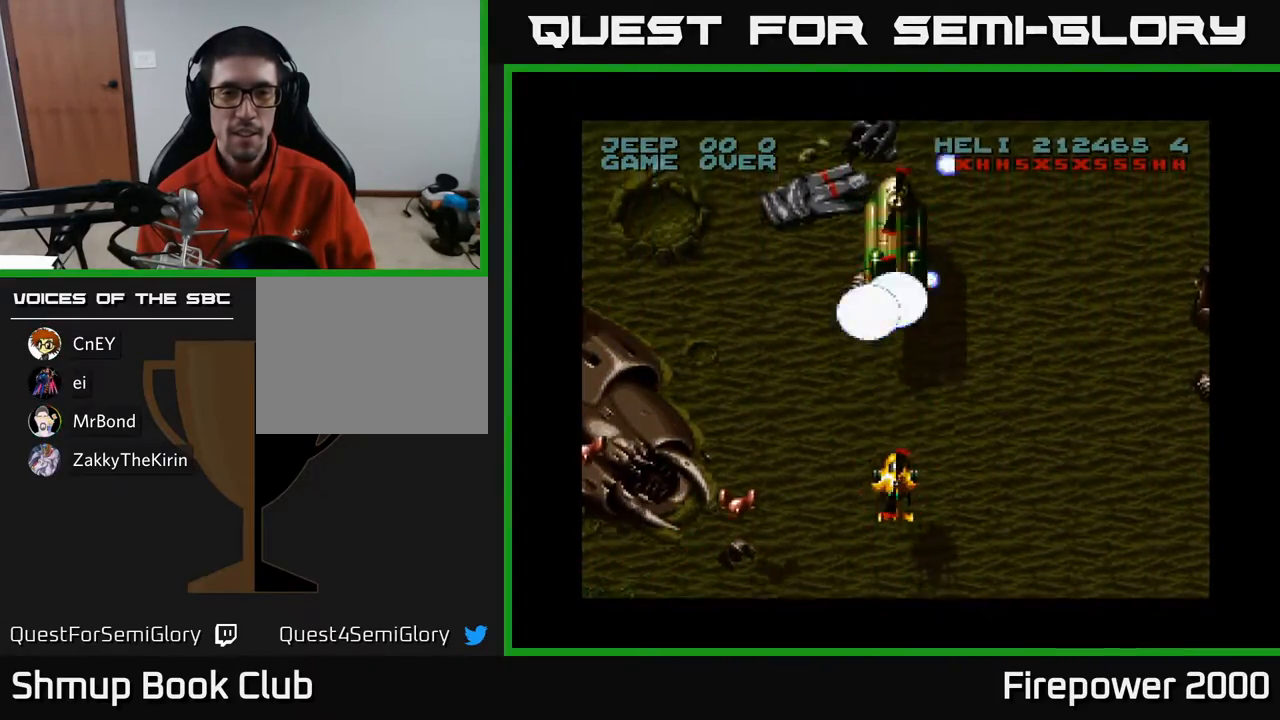
{"buttons": ["A", "DPAD_LEFT"], "events": [[283, "DPAD_LEFT", "down"]]}
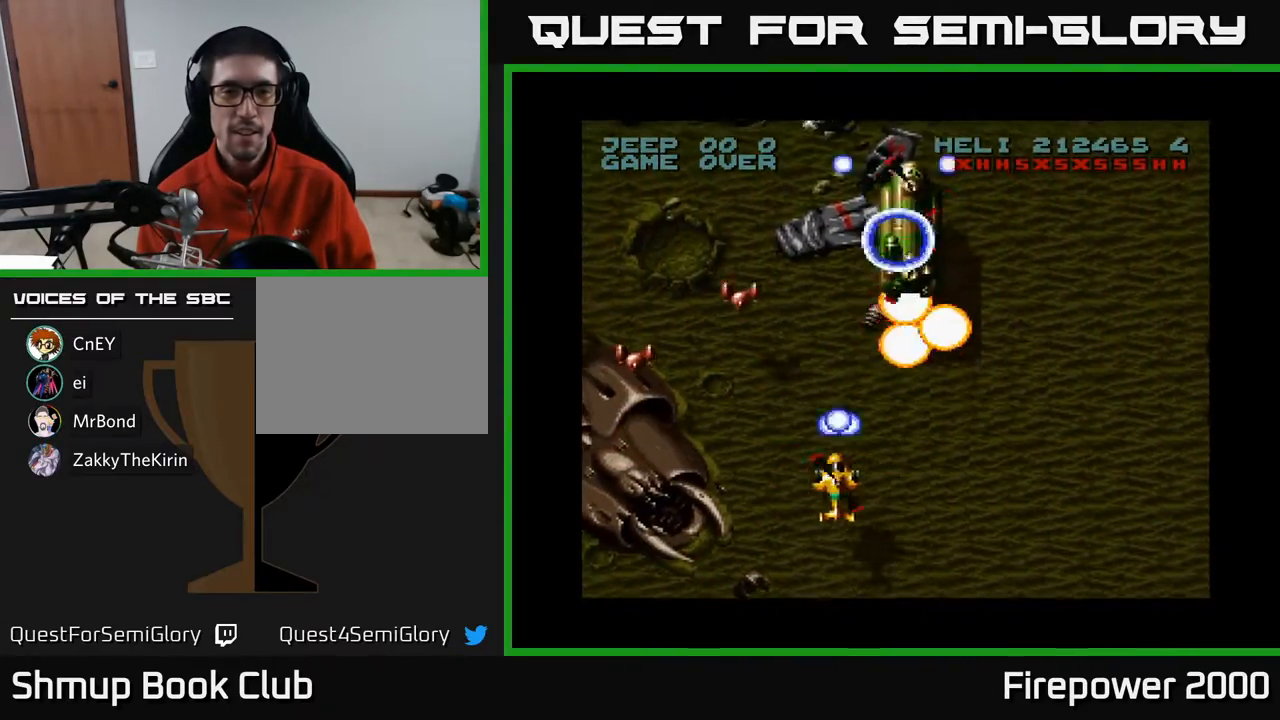
{"buttons": ["A", "DPAD_DOWN", "DPAD_RIGHT"], "events": [[350, "DPAD_DOWN", "down"], [350, "DPAD_LEFT", "up"], [367, "DPAD_RIGHT", "down"]]}
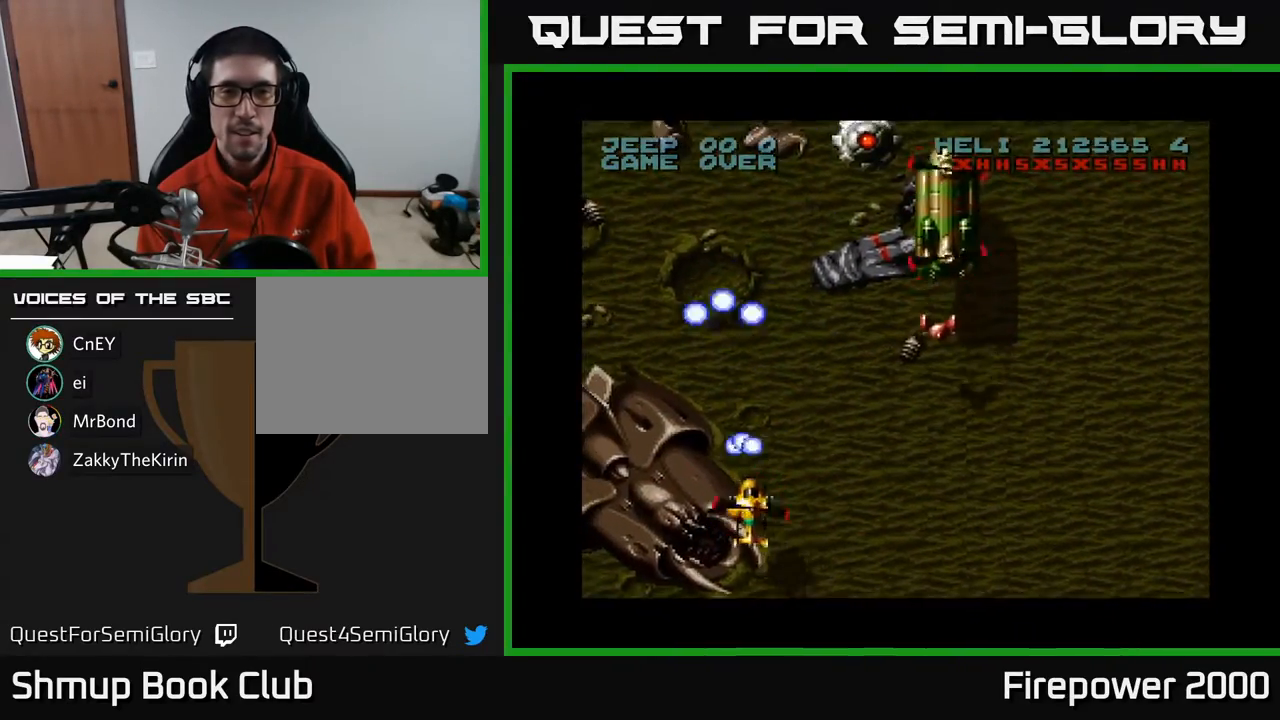
{"buttons": ["A", "DPAD_UP", "DPAD_LEFT"], "events": [[67, "DPAD_DOWN", "up"], [417, "DPAD_RIGHT", "up"], [433, "DPAD_UP", "down"], [467, "DPAD_LEFT", "down"]]}
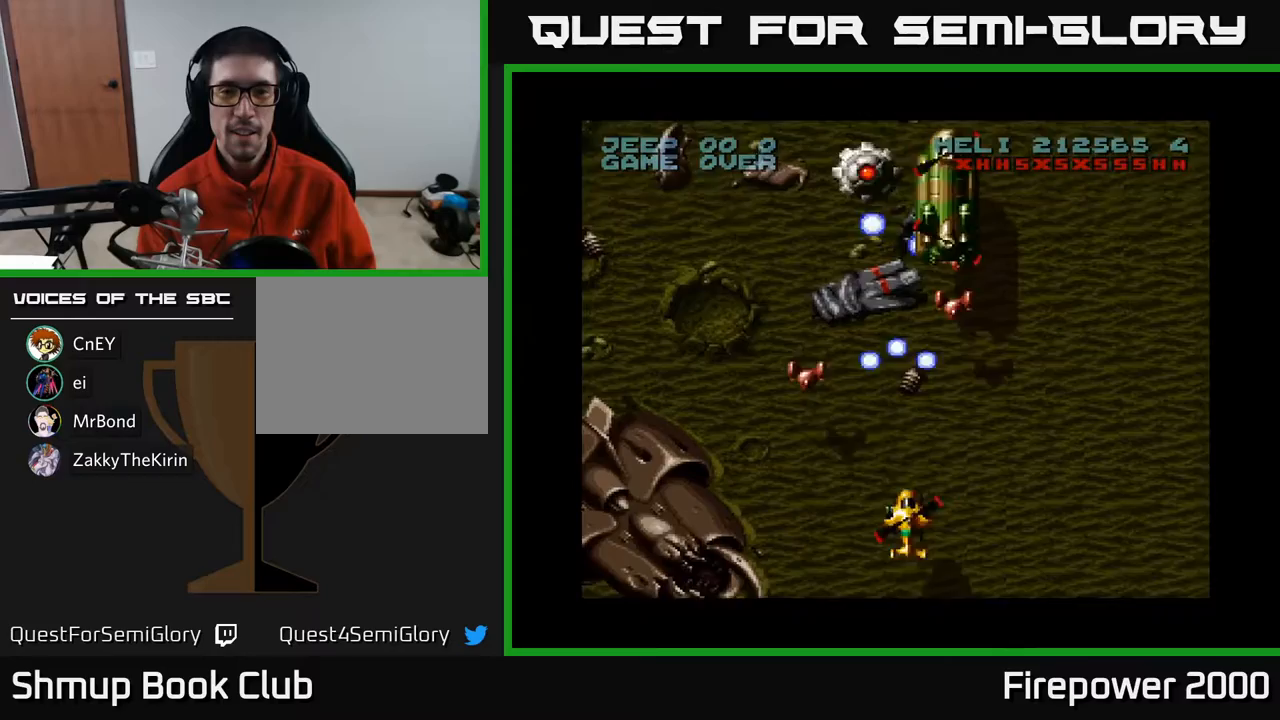
{"buttons": ["A"], "events": [[67, "DPAD_LEFT", "up"], [167, "DPAD_UP", "up"], [367, "DPAD_UP", "down"], [433, "DPAD_UP", "up"]]}
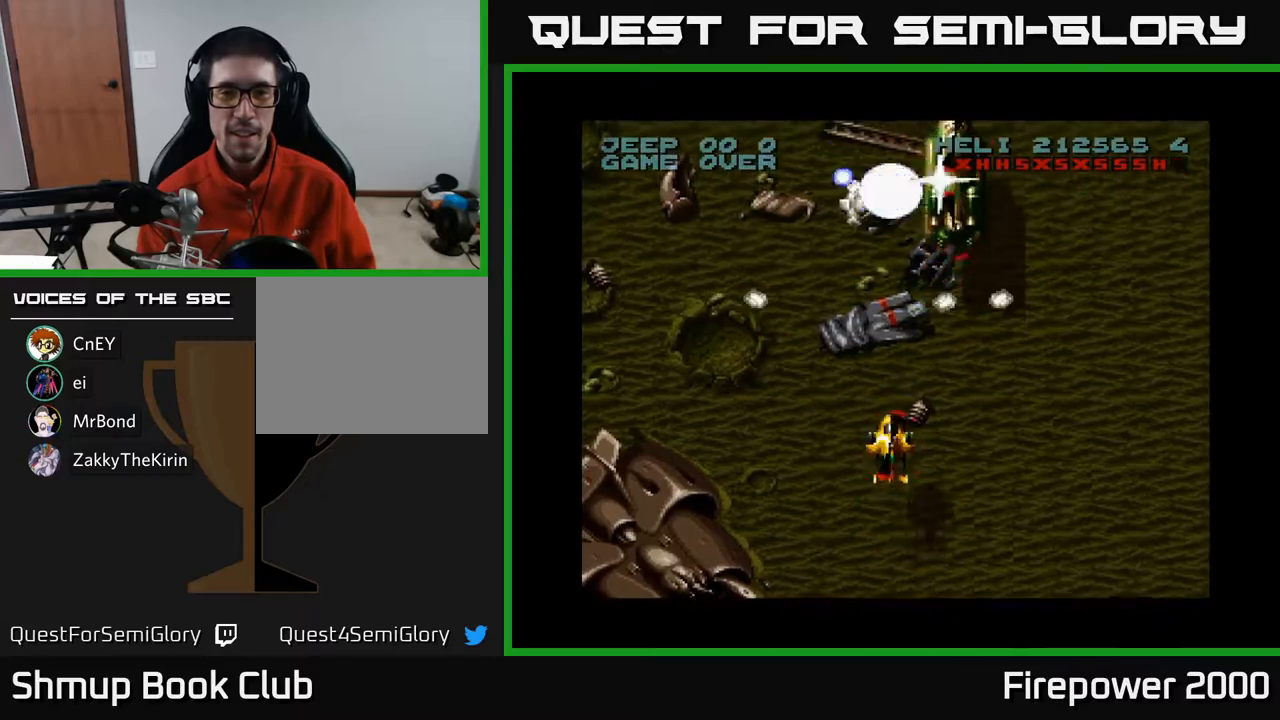
{"buttons": ["A", "DPAD_RIGHT"], "events": [[83, "DPAD_LEFT", "down"], [217, "DPAD_LEFT", "up"], [467, "DPAD_RIGHT", "down"]]}
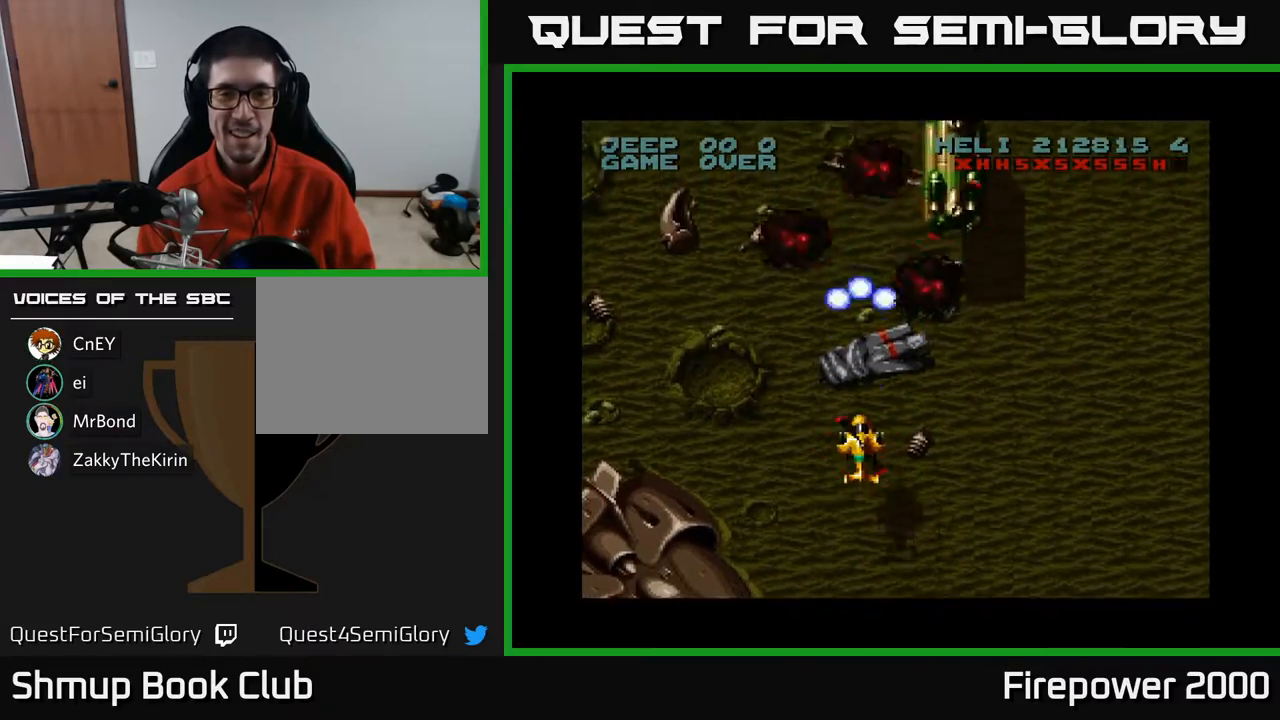
{"buttons": ["A", "DPAD_RIGHT"], "events": []}
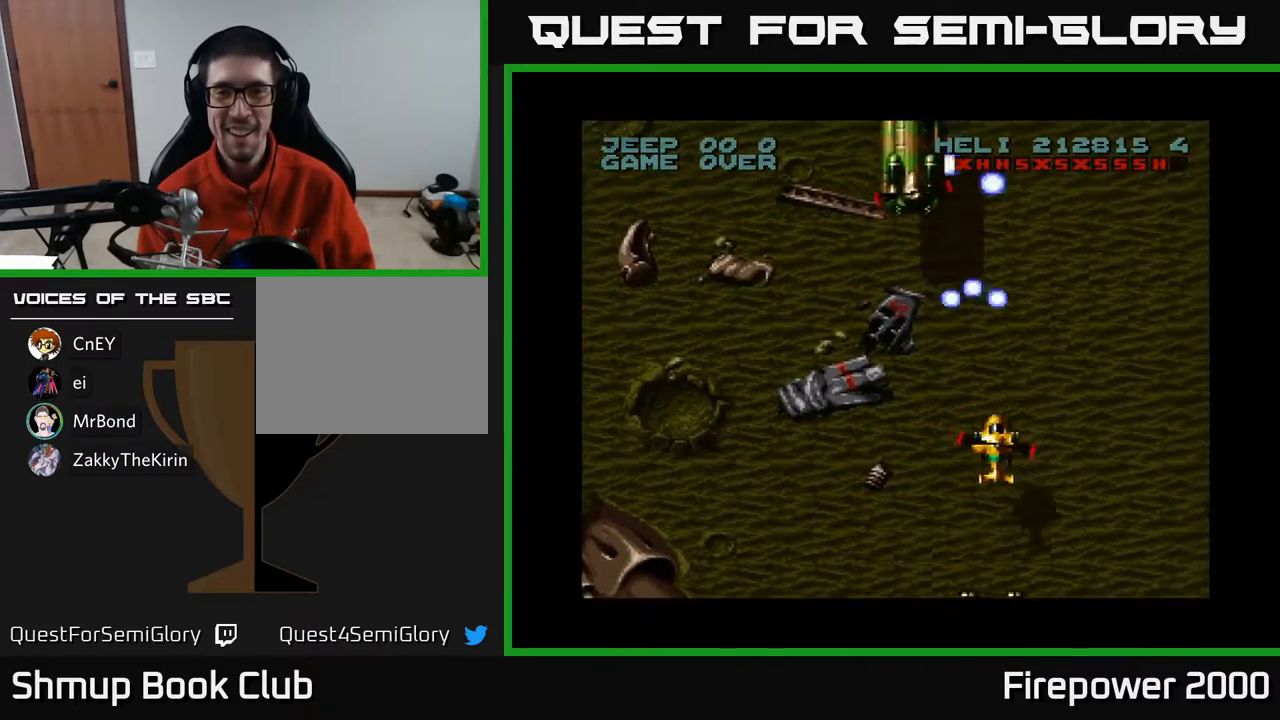
{"buttons": ["A", "DPAD_DOWN", "DPAD_RIGHT"], "events": [[167, "DPAD_DOWN", "down"]]}
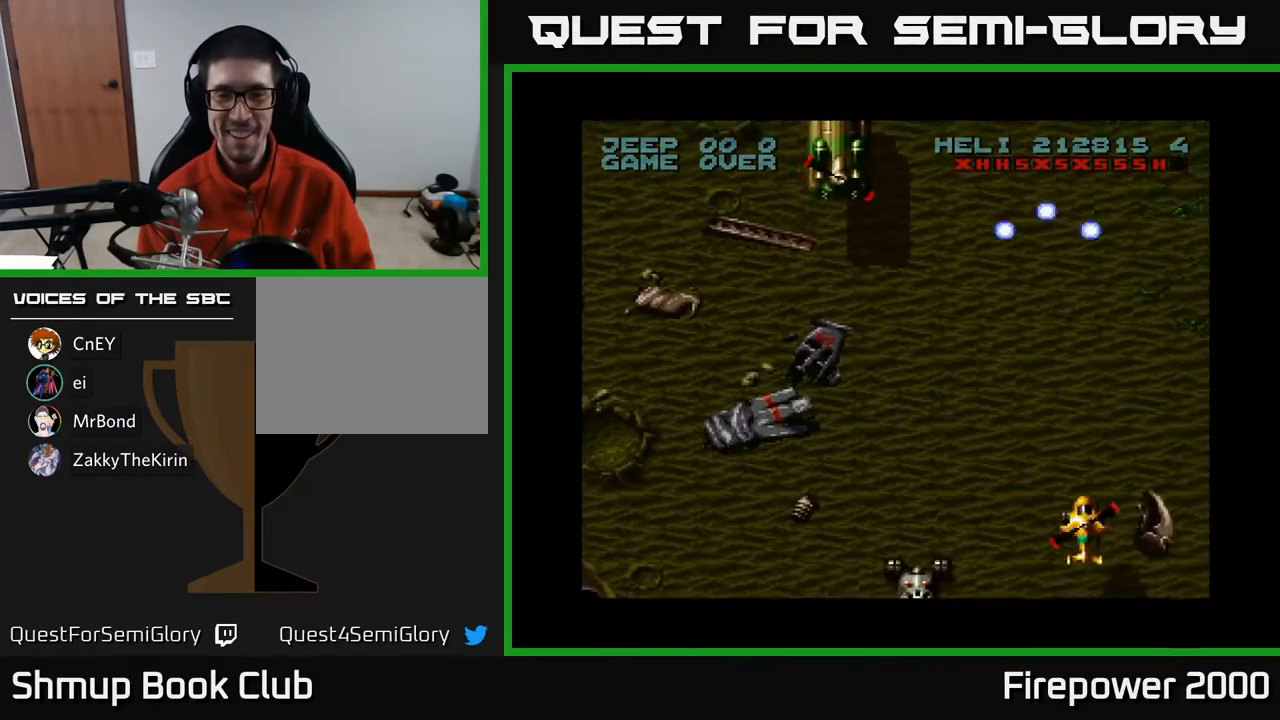
{"buttons": ["A", "DPAD_LEFT"], "events": [[200, "DPAD_RIGHT", "up"], [233, "DPAD_LEFT", "down"], [267, "DPAD_DOWN", "up"]]}
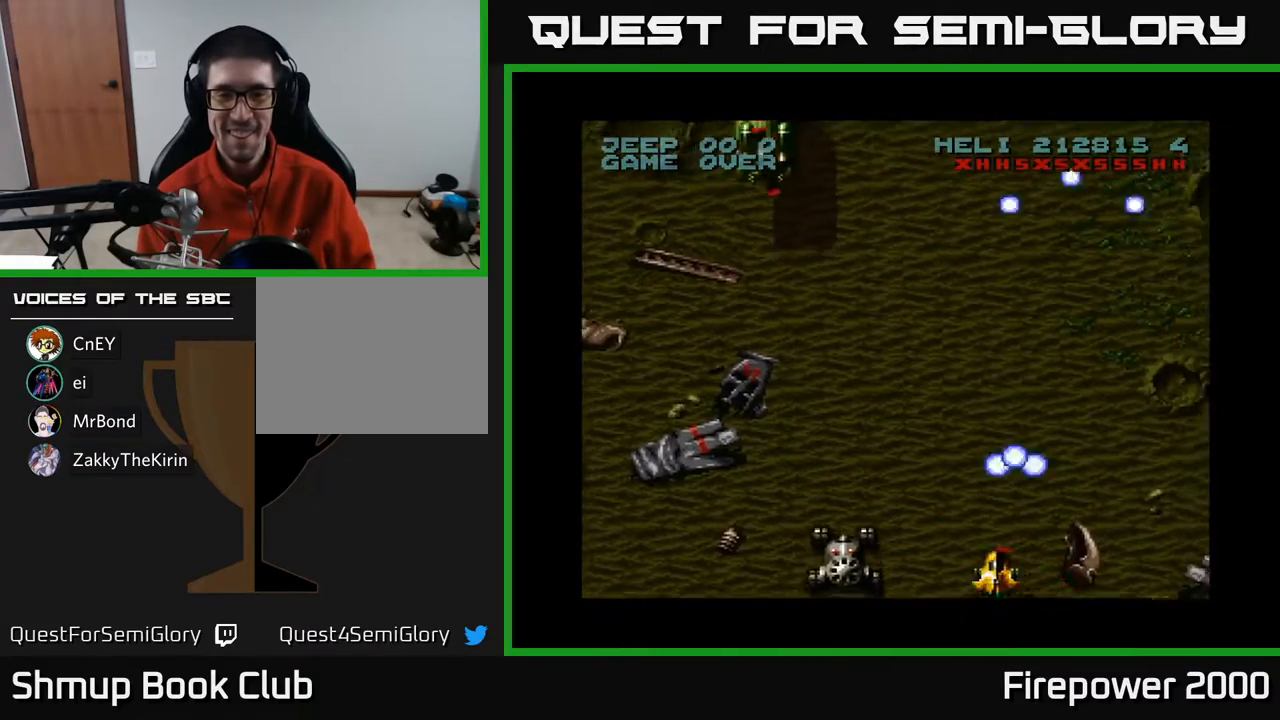
{"buttons": ["A", "DPAD_DOWN", "DPAD_RIGHT"], "events": [[400, "DPAD_LEFT", "up"], [500, "DPAD_DOWN", "down"], [500, "DPAD_RIGHT", "down"]]}
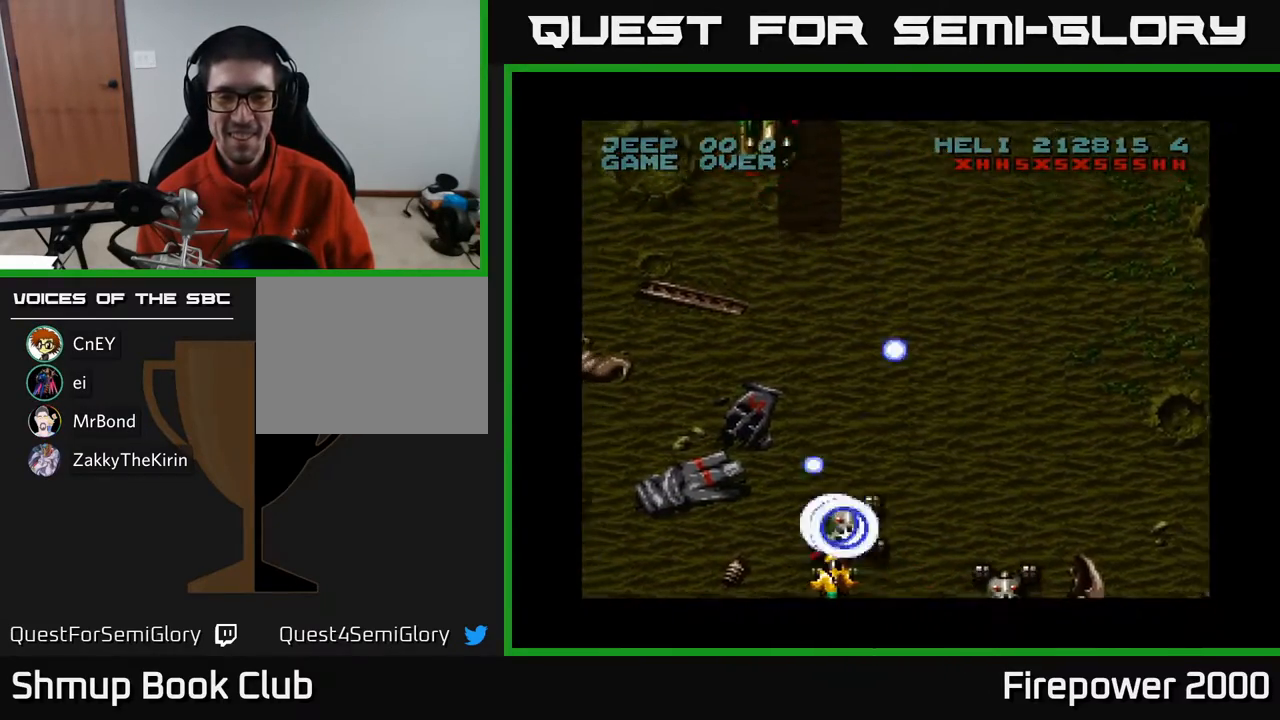
{"buttons": ["A"], "events": [[33, "DPAD_DOWN", "up"], [33, "DPAD_RIGHT", "up"]]}
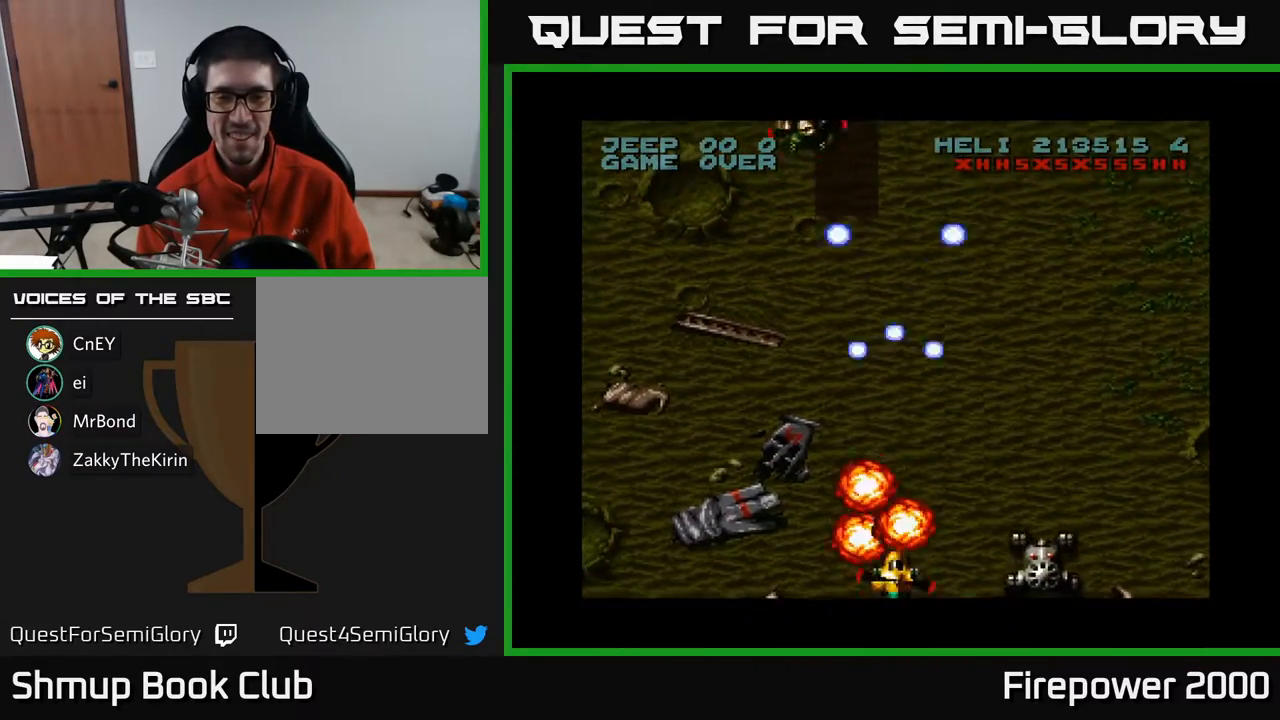
{"buttons": ["A", "DPAD_RIGHT"], "events": [[133, "DPAD_RIGHT", "down"]]}
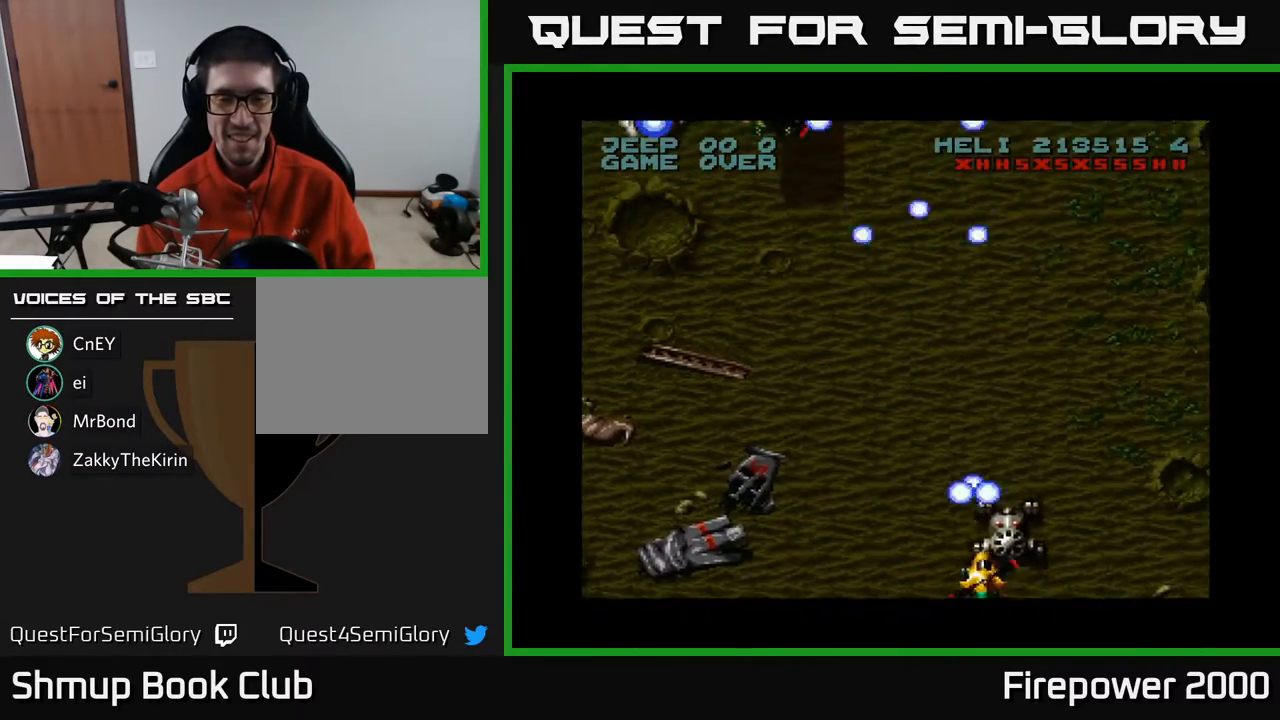
{"buttons": ["A"], "events": [[33, "DPAD_RIGHT", "up"]]}
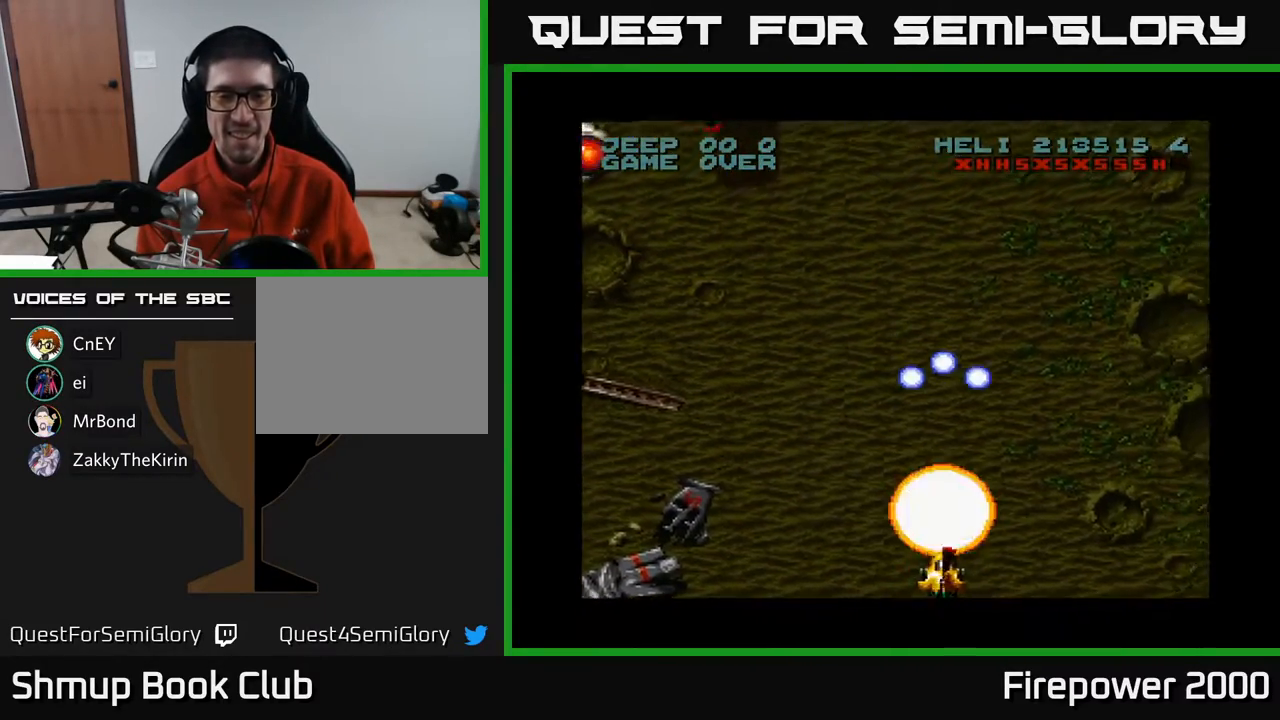
{"buttons": ["A", "DPAD_LEFT"], "events": [[383, "DPAD_LEFT", "down"]]}